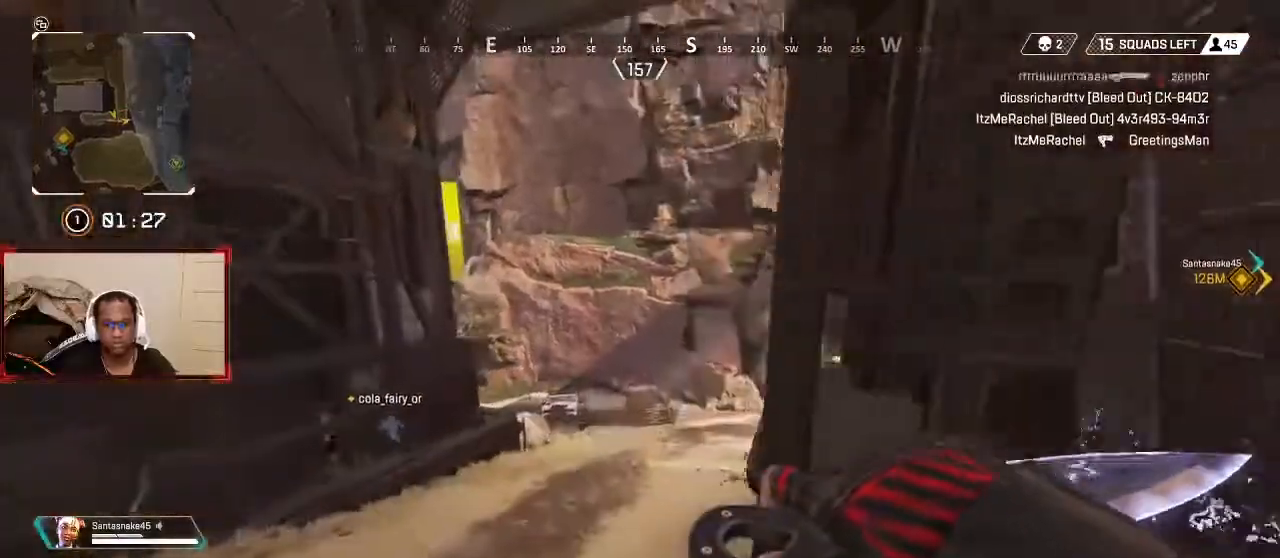
Gameplay with a controller (Xbox layout); each line is a JSON object with the inputs held at the frame after it (dt_ms = milliseconds from this image to that frame). "button_events" lists button changes between this image and that frame as [ms after this image, input, new state], when the widget could be followed in between (sticks are given only as held states). Not read: SELECT.
{"dt_ms": 500, "buttons": ["L3"], "left_stick": "left", "right_stick": "up-left"}
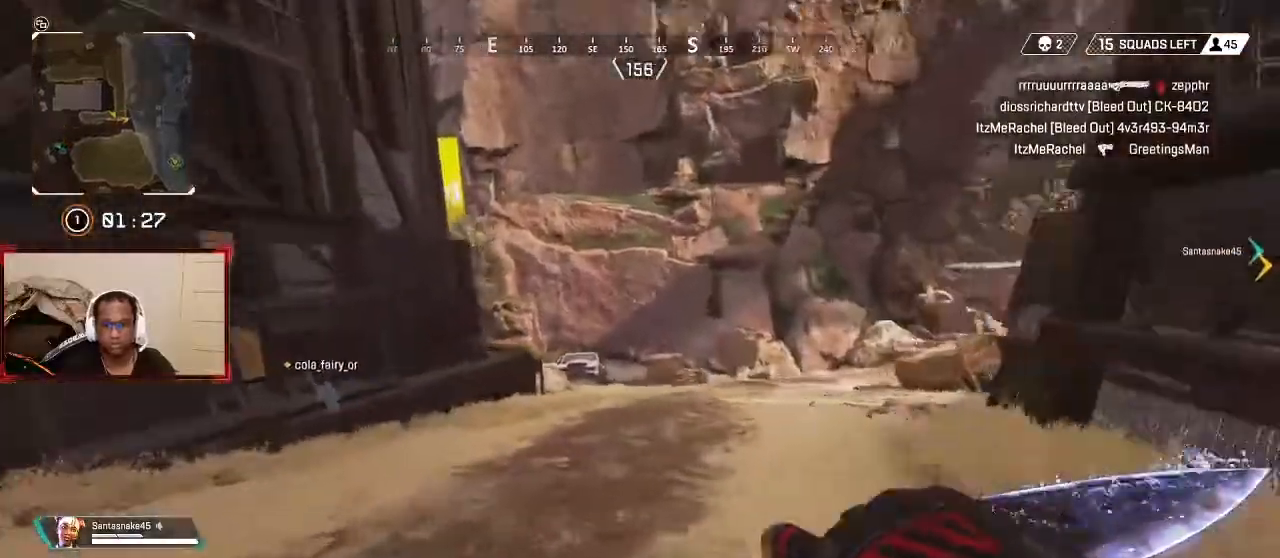
{"dt_ms": 500, "buttons": [], "left_stick": "left", "right_stick": "center", "button_events": [[67, "L3", "up"], [233, "B", "down"], [333, "B", "up"]]}
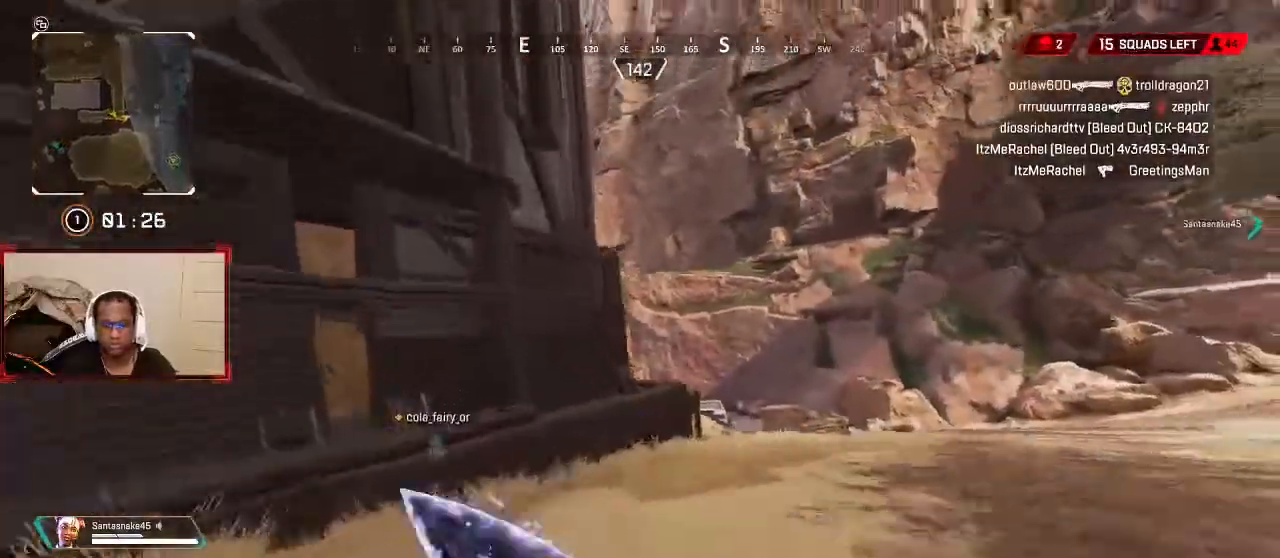
{"dt_ms": 500, "buttons": [], "left_stick": "center", "right_stick": "right", "button_events": [[267, "L3", "down"], [400, "L3", "up"]]}
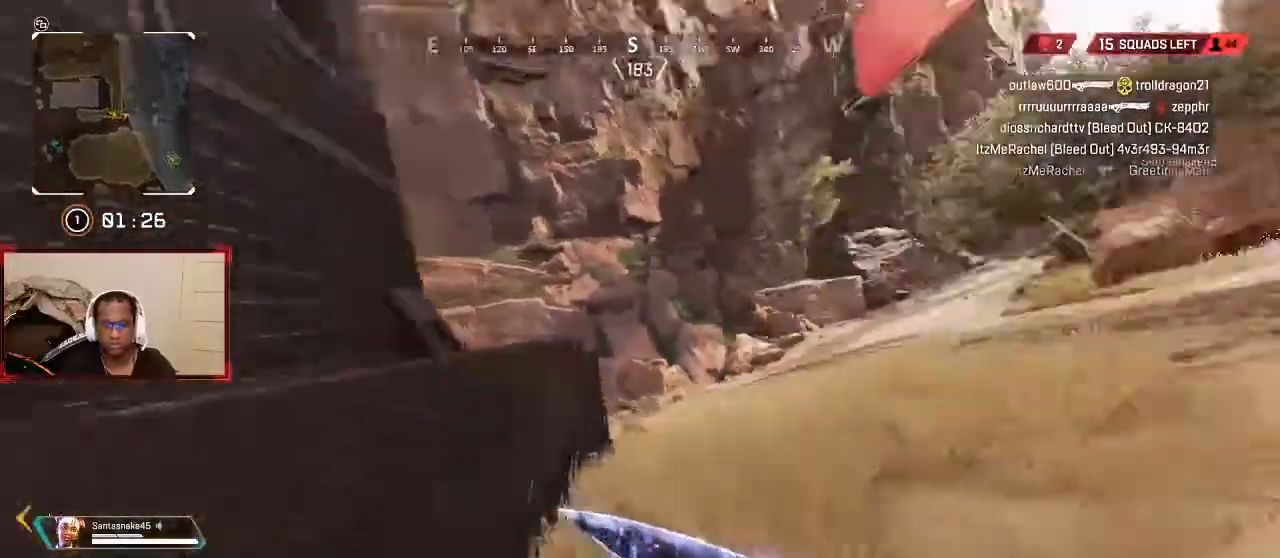
{"dt_ms": 1000, "buttons": [], "left_stick": "center", "right_stick": "center", "button_events": []}
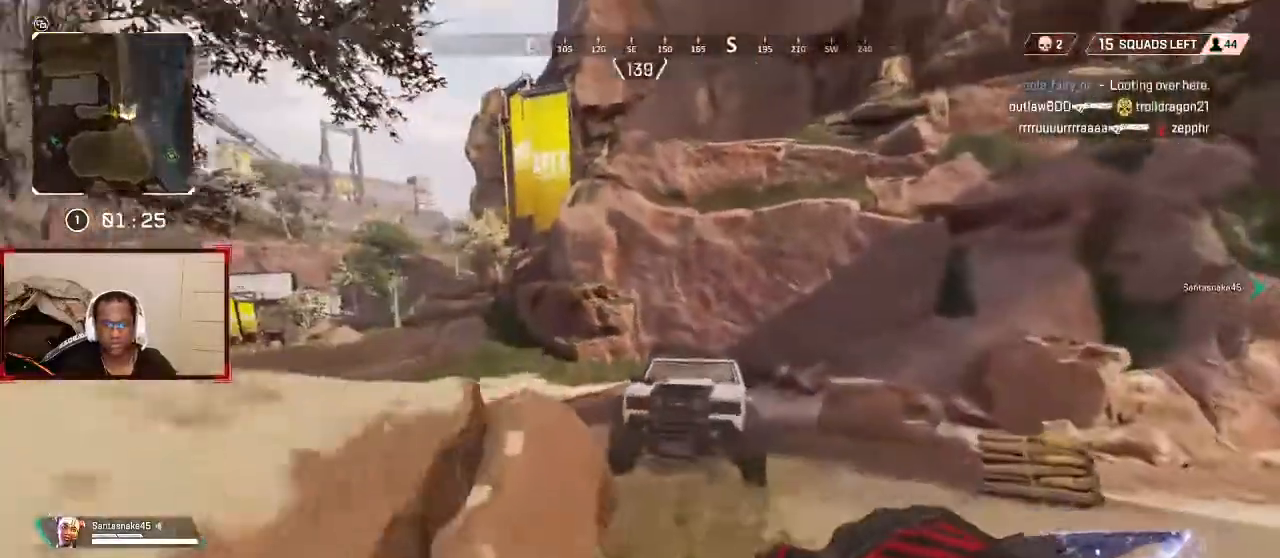
{"dt_ms": 500, "buttons": [], "left_stick": "center", "right_stick": "left", "button_events": []}
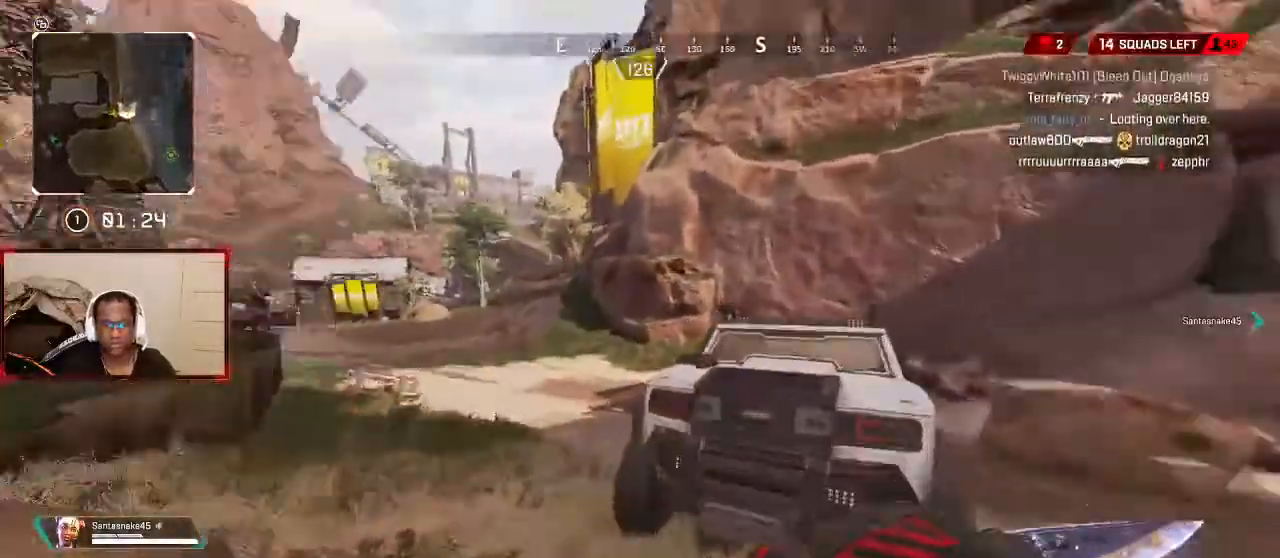
{"dt_ms": 500, "buttons": [], "left_stick": "center", "right_stick": "center", "button_events": []}
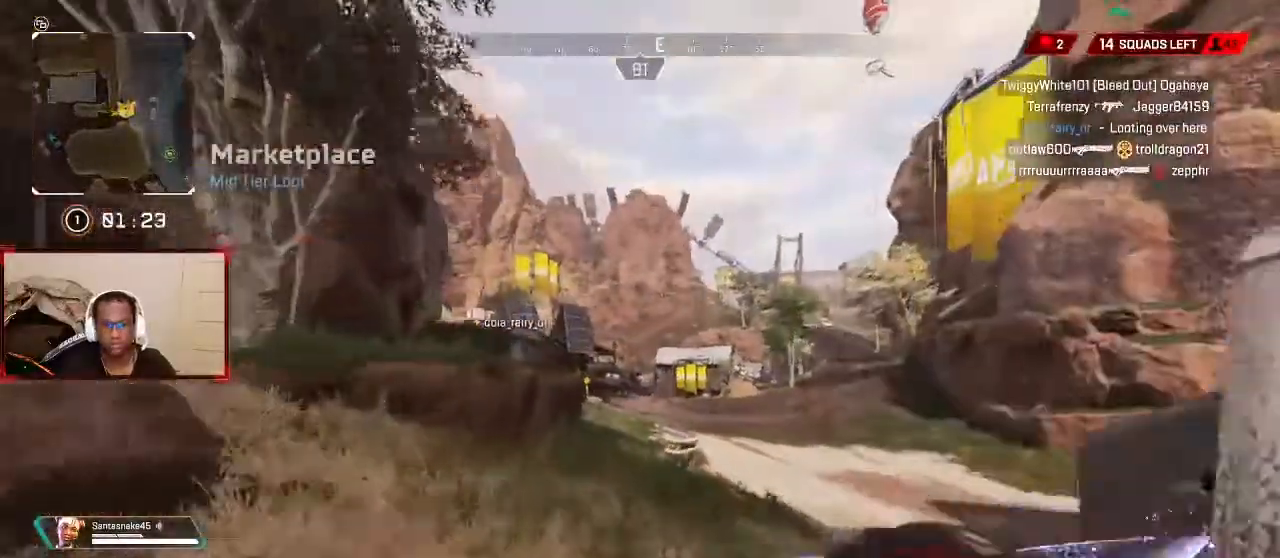
{"dt_ms": 500, "buttons": [], "left_stick": "center", "right_stick": "center", "button_events": []}
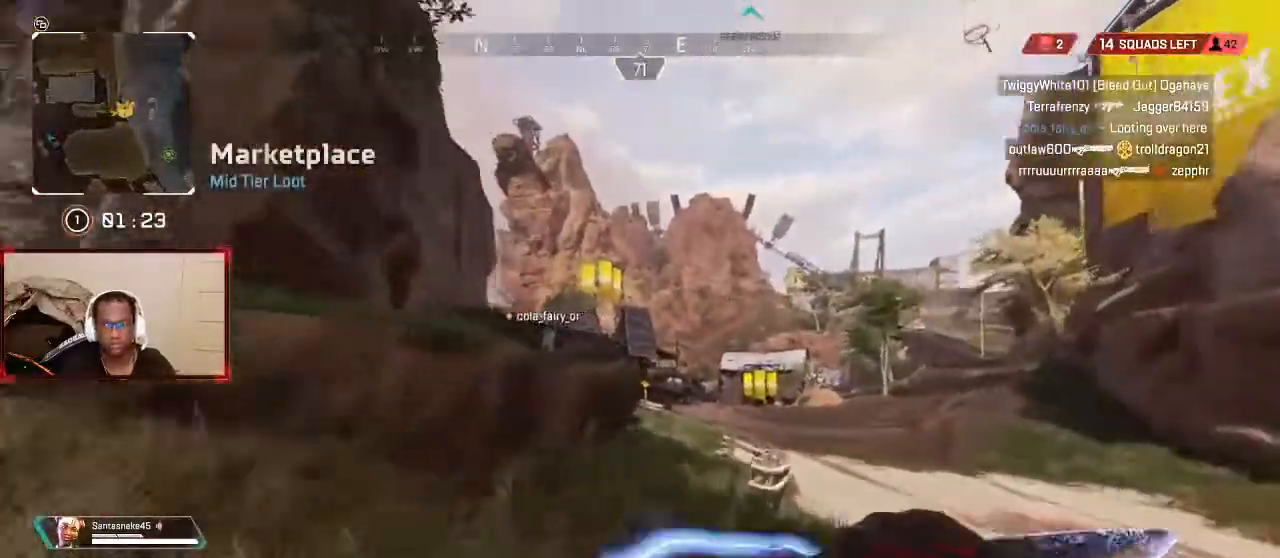
{"dt_ms": 500, "buttons": [], "left_stick": "left", "right_stick": "center", "button_events": [[233, "B", "down"], [367, "B", "up"]]}